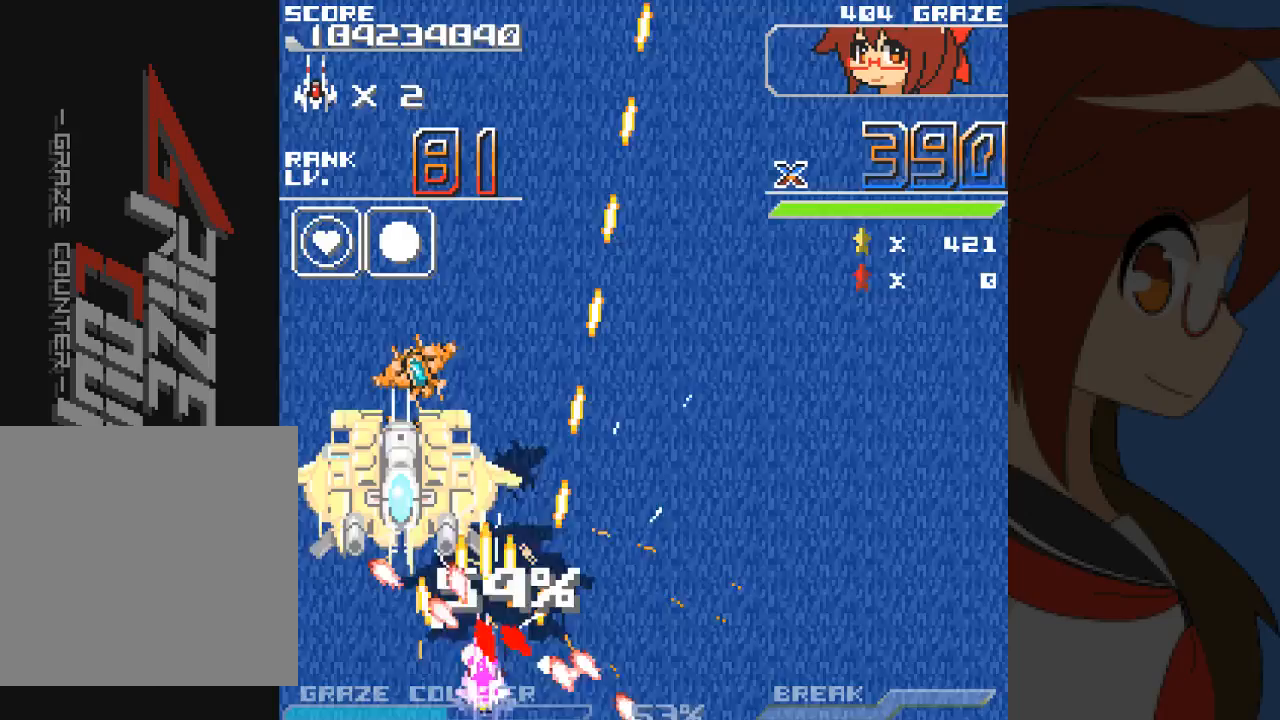
Gameplay with a controller (Xbox layout); each line is a JSON object with the inputs held at the frame after it. "events" lists button and stick changes between this image and that frame as [ms after this image, input, new state], when the widget could be followed in between. Not read: L2 L3 R2 R3 right_stick.
{"buttons": ["A", "DPAD_DOWN", "DPAD_LEFT"], "left_stick": "left"}
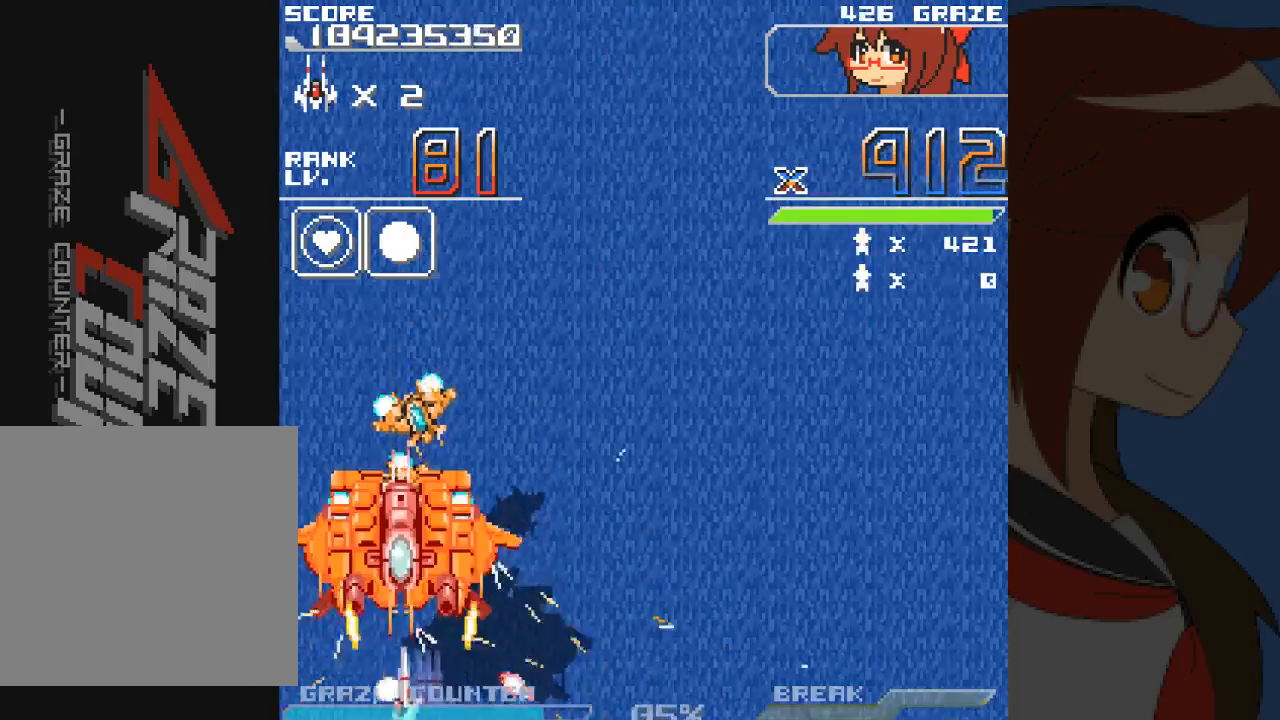
{"buttons": ["A", "B", "DPAD_RIGHT"], "left_stick": "right", "events": [[67, "DPAD_LEFT", "up"], [67, "left_stick", "down"], [267, "DPAD_RIGHT", "down"], [300, "DPAD_DOWN", "up"], [300, "left_stick", "right"], [417, "A", "up"], [483, "A", "down"], [483, "B", "down"]]}
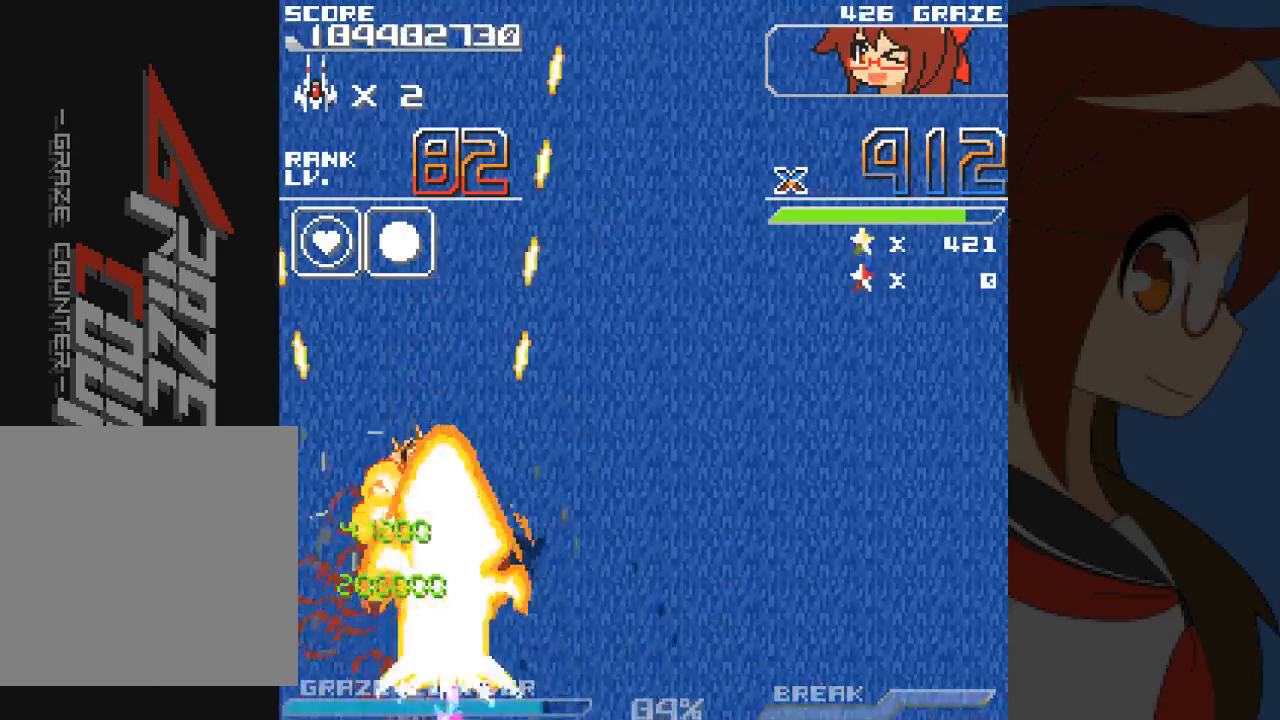
{"buttons": ["A", "DPAD_UP", "DPAD_RIGHT"], "left_stick": "right", "events": [[50, "A", "up"], [50, "B", "up"], [133, "A", "down"], [133, "B", "down"], [150, "DPAD_LEFT", "down"], [150, "DPAD_RIGHT", "up"], [150, "left_stick", "left"], [200, "B", "up"], [217, "DPAD_UP", "down"], [250, "A", "up"], [300, "A", "down"], [333, "DPAD_LEFT", "up"], [333, "left_stick", "up"], [367, "DPAD_RIGHT", "down"], [483, "left_stick", "right"]]}
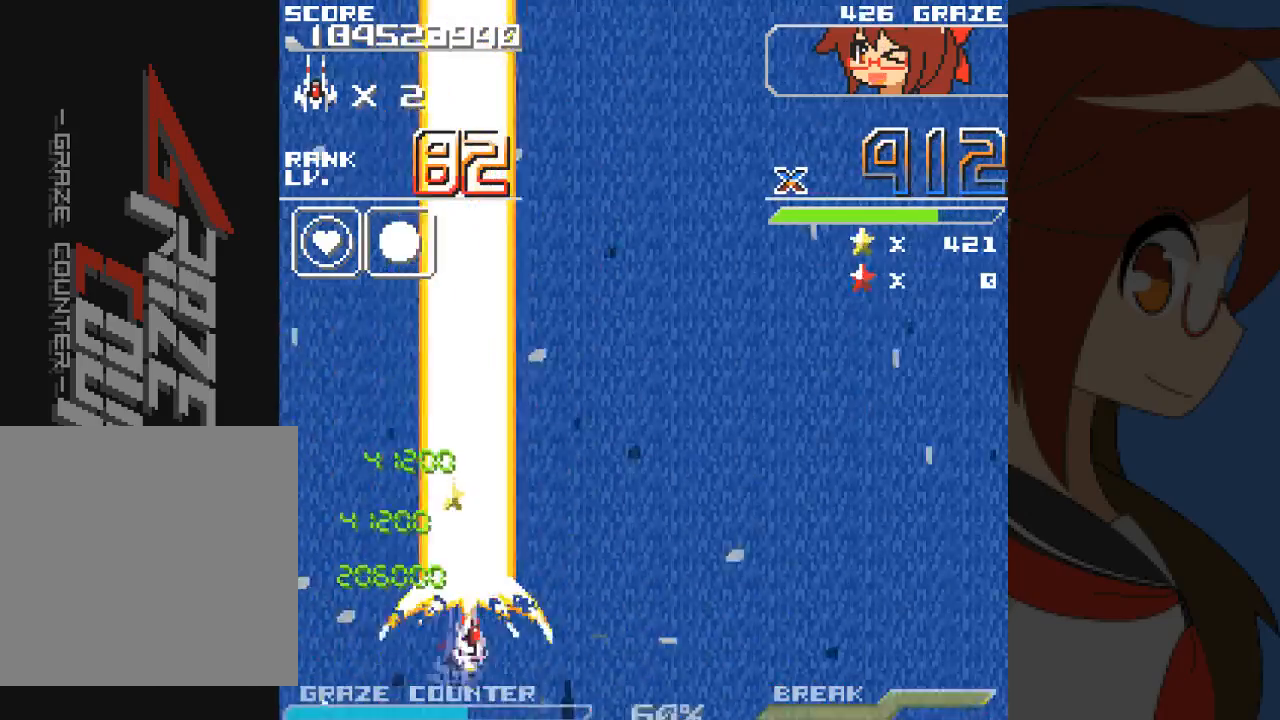
{"buttons": ["A", "DPAD_RIGHT"], "left_stick": "right", "events": [[67, "DPAD_UP", "up"]]}
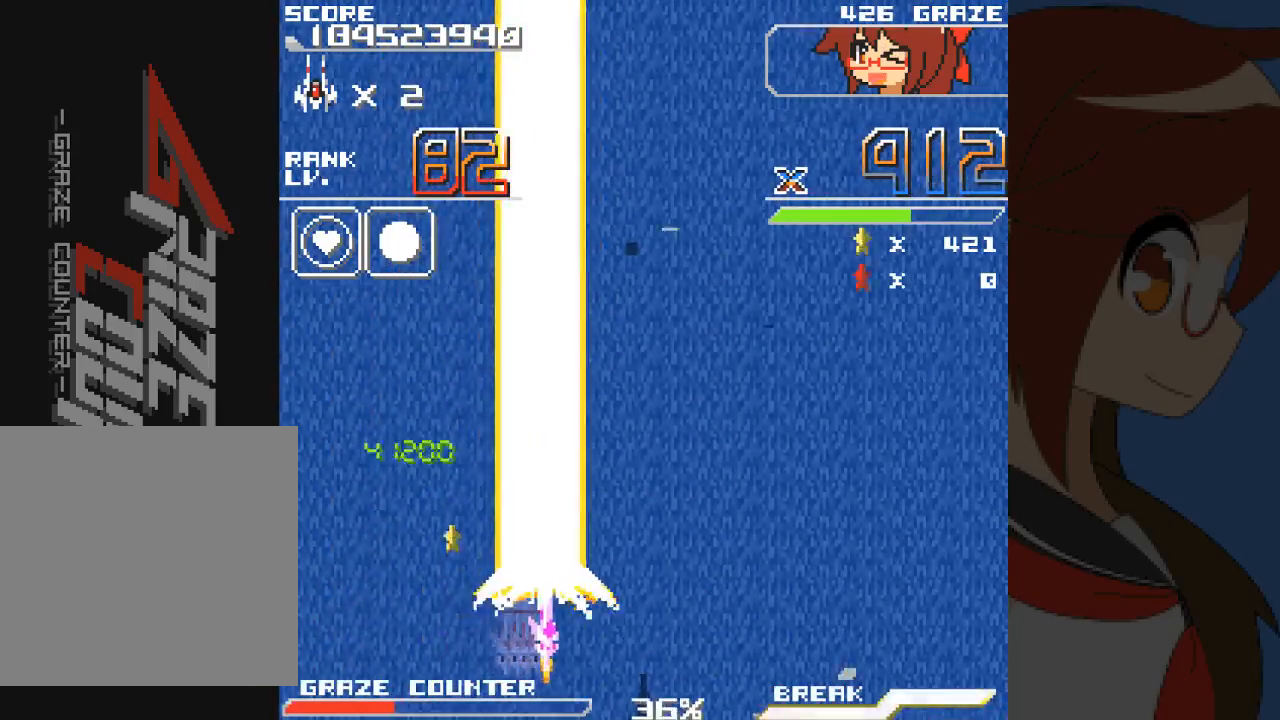
{"buttons": ["A", "DPAD_RIGHT"], "left_stick": "right", "events": []}
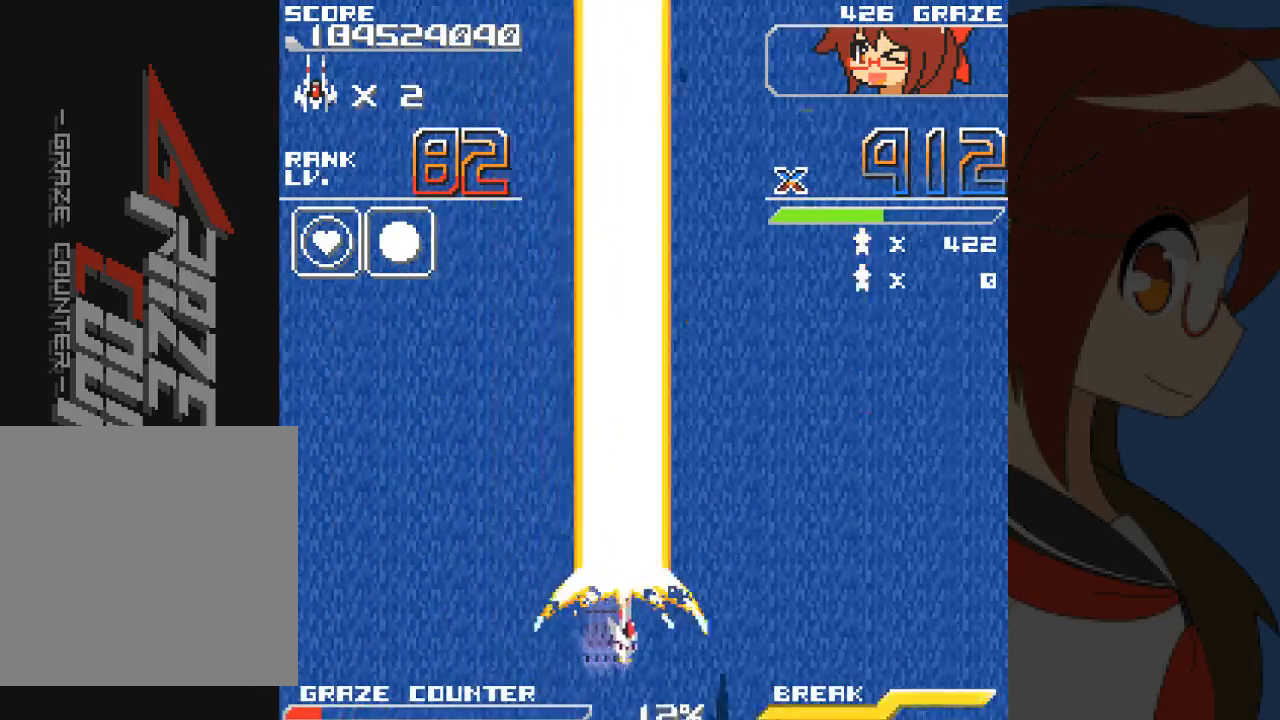
{"buttons": ["A", "DPAD_RIGHT"], "left_stick": "right", "events": [[17, "DPAD_LEFT", "down"], [17, "DPAD_RIGHT", "up"], [17, "left_stick", "left"], [150, "A", "up"], [233, "DPAD_LEFT", "up"], [267, "A", "down"], [267, "DPAD_RIGHT", "down"], [267, "left_stick", "right"]]}
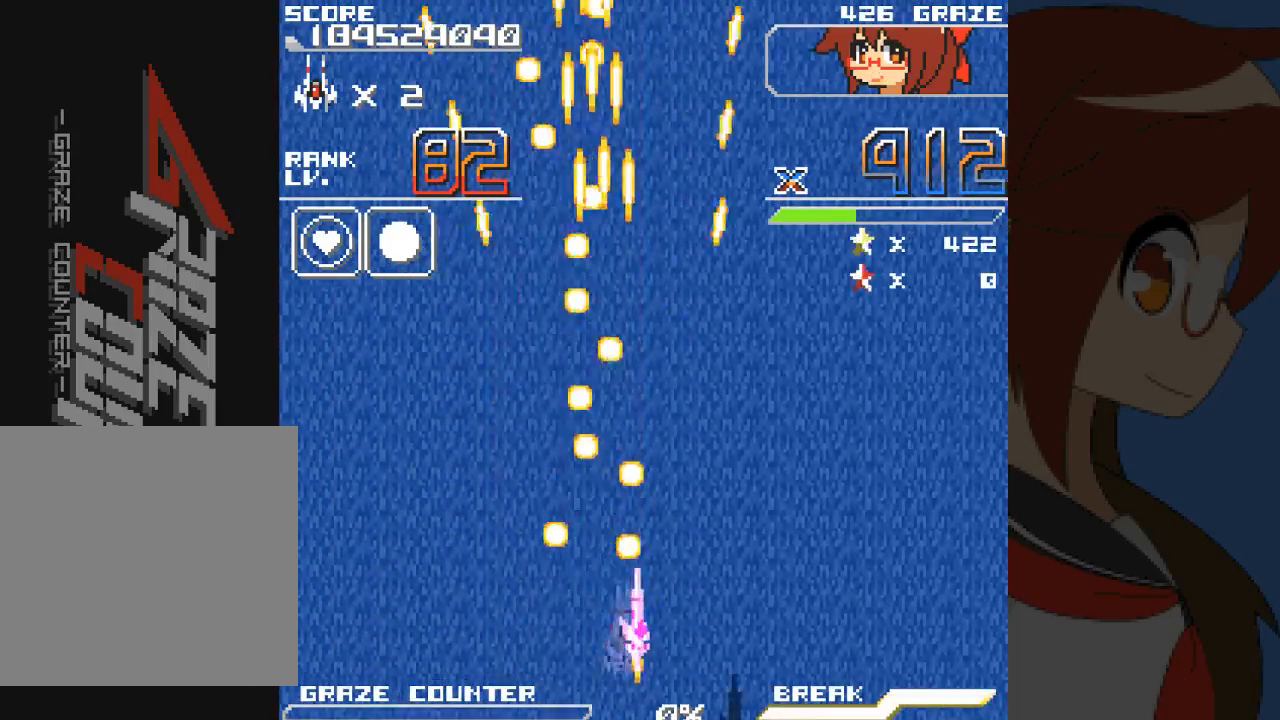
{"buttons": ["A"], "left_stick": "center", "events": [[383, "DPAD_RIGHT", "up"], [383, "left_stick", "center"]]}
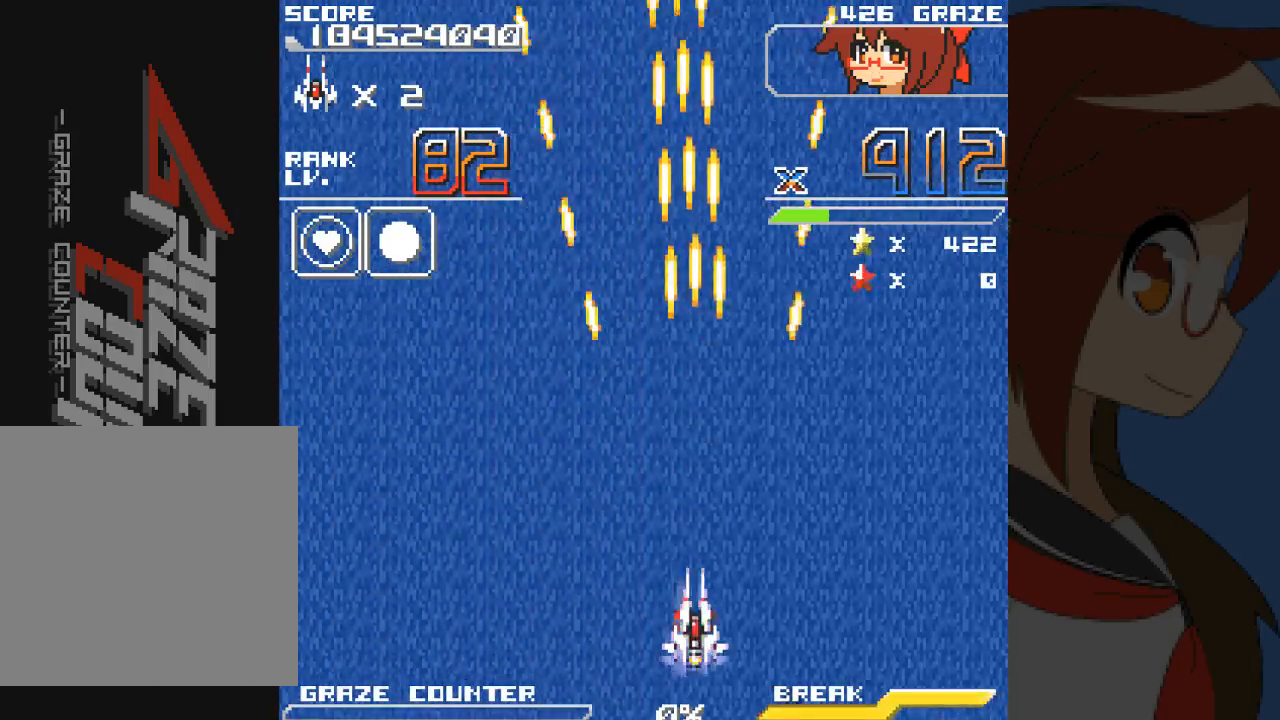
{"buttons": ["A"], "left_stick": "center", "events": []}
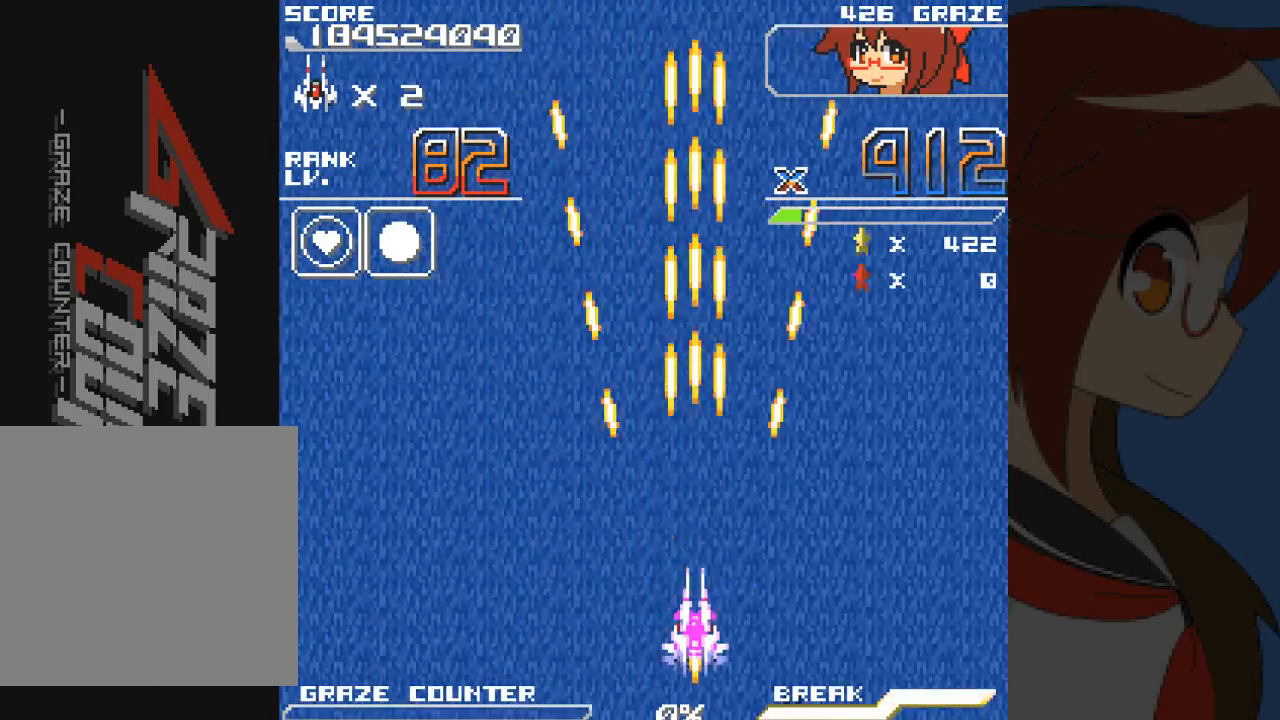
{"buttons": ["A"], "left_stick": "center", "events": []}
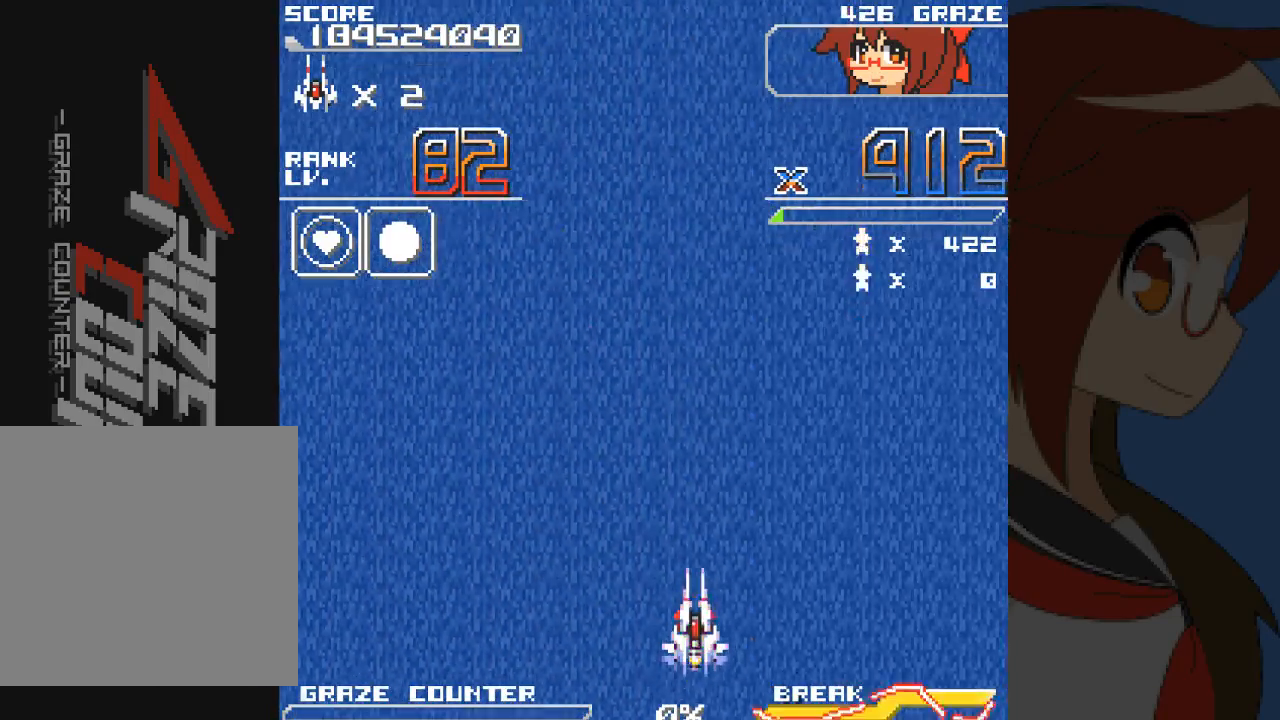
{"buttons": ["A"], "left_stick": "center", "events": []}
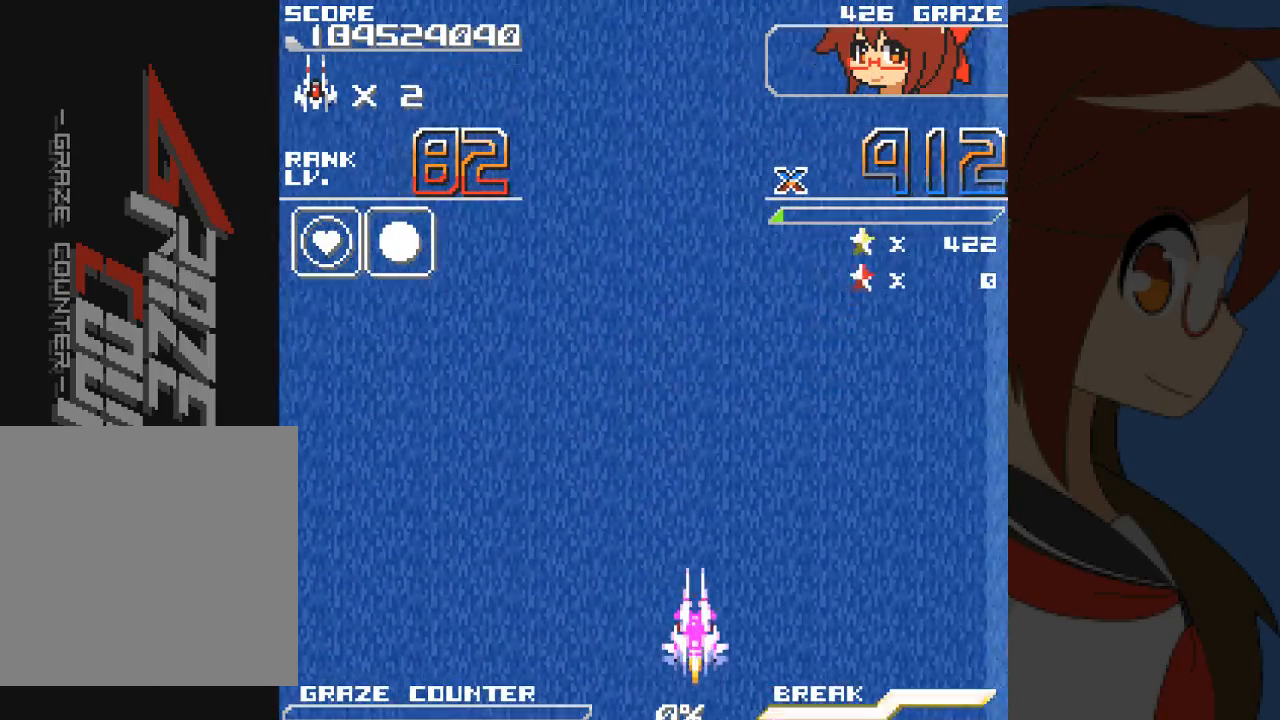
{"buttons": ["A"], "left_stick": "center", "events": []}
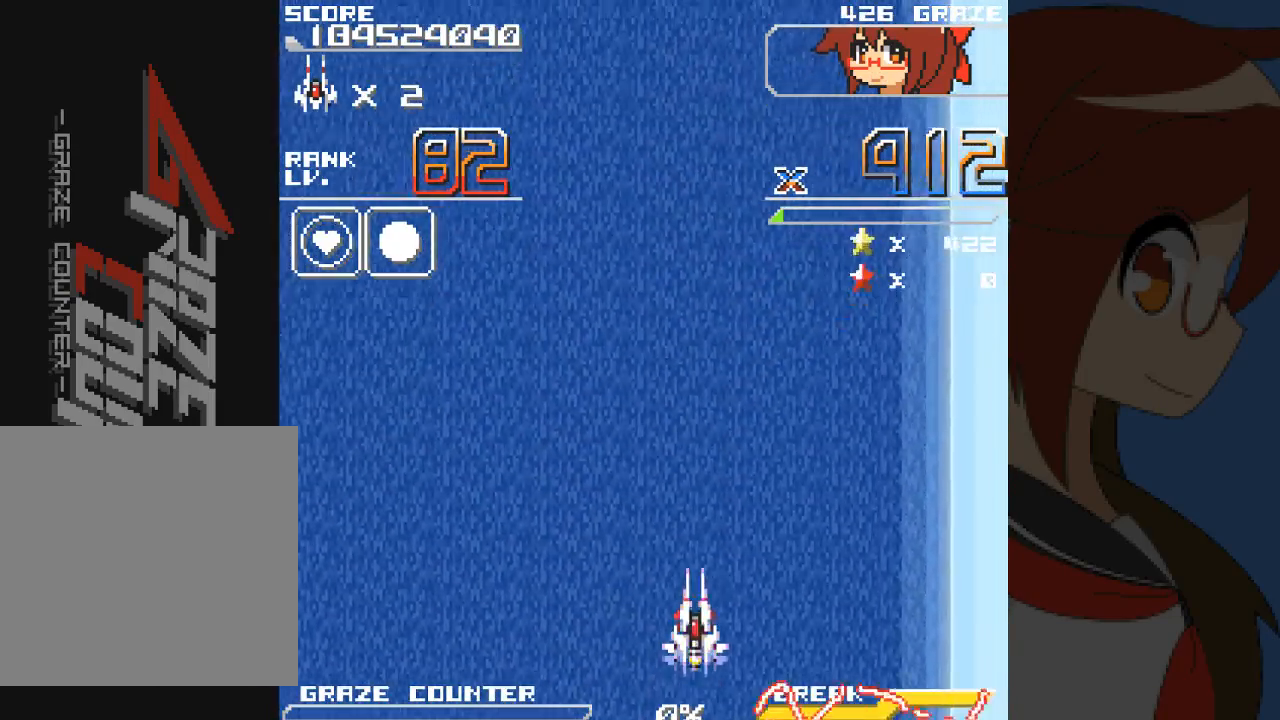
{"buttons": ["A"], "left_stick": "center", "events": []}
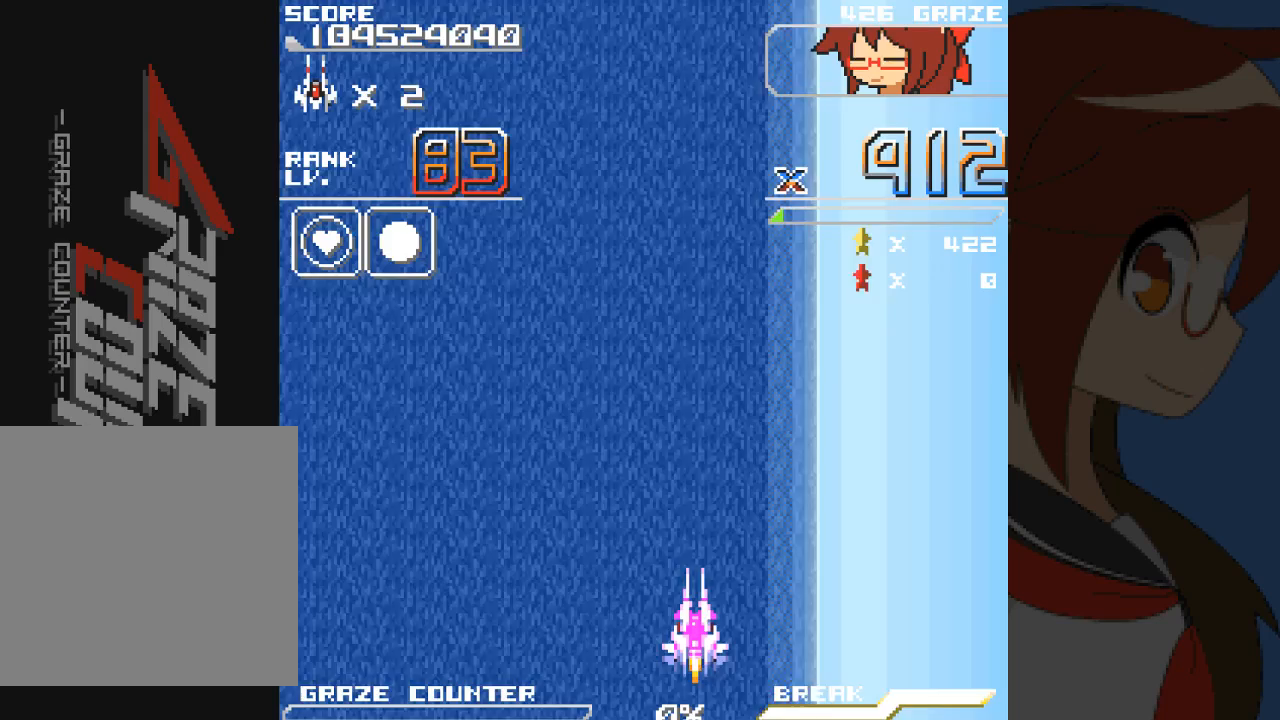
{"buttons": ["A"], "left_stick": "center", "events": []}
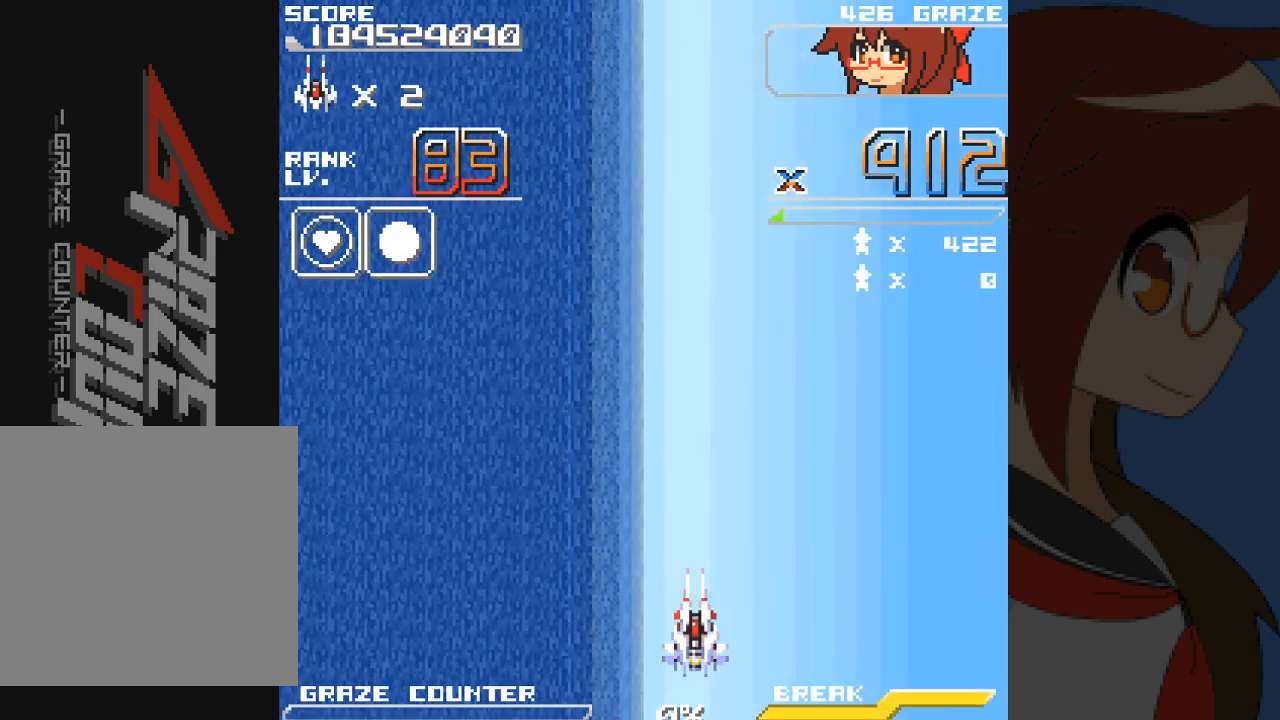
{"buttons": ["A"], "left_stick": "center", "events": []}
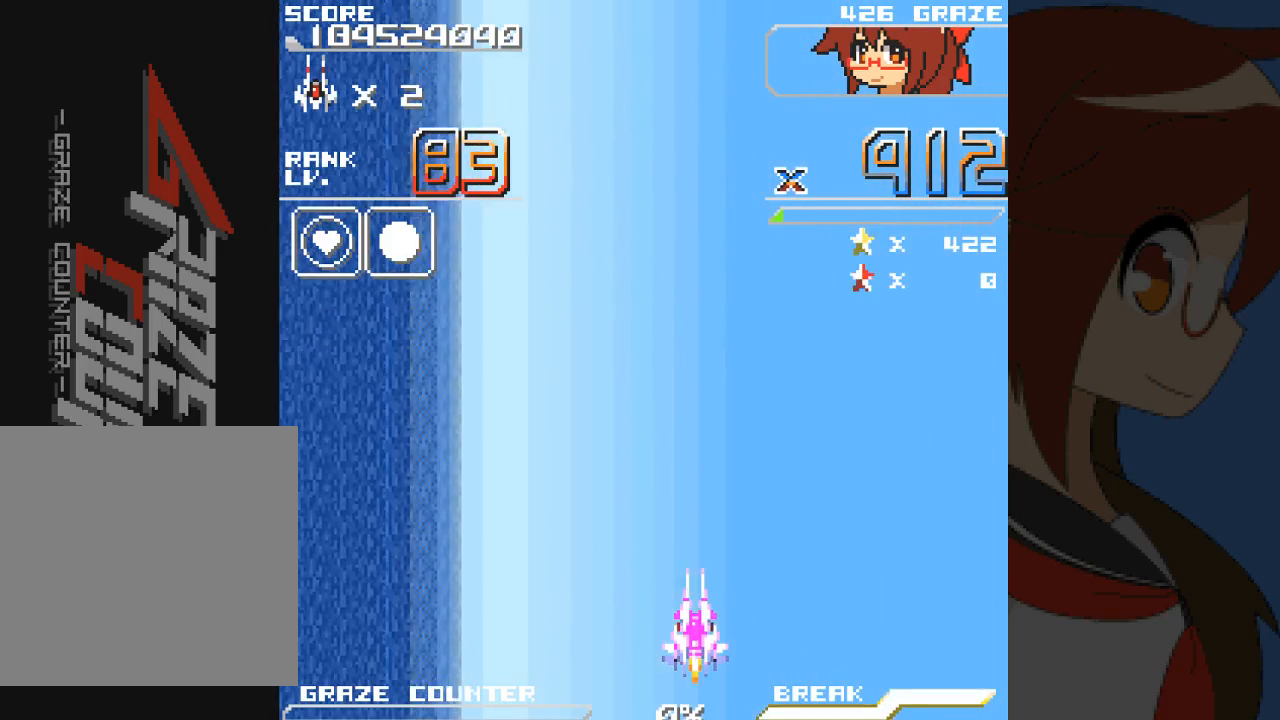
{"buttons": ["A"], "left_stick": "center", "events": []}
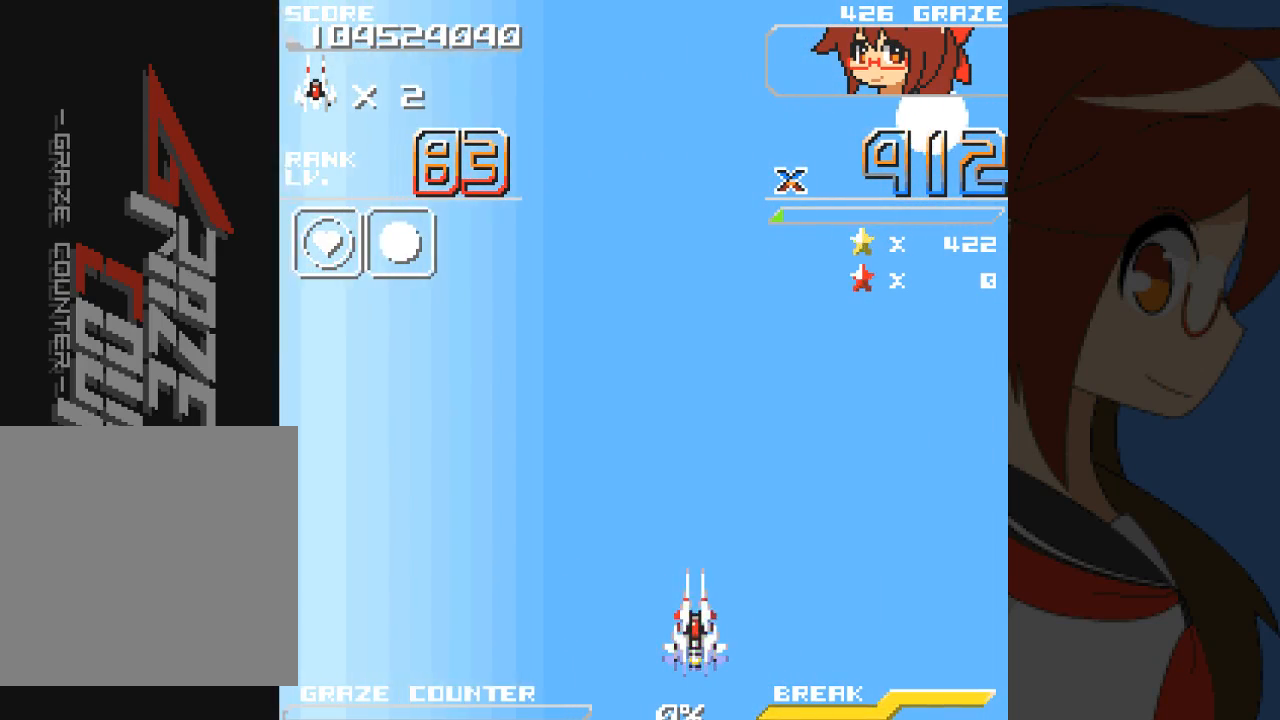
{"buttons": ["A"], "left_stick": "center", "events": []}
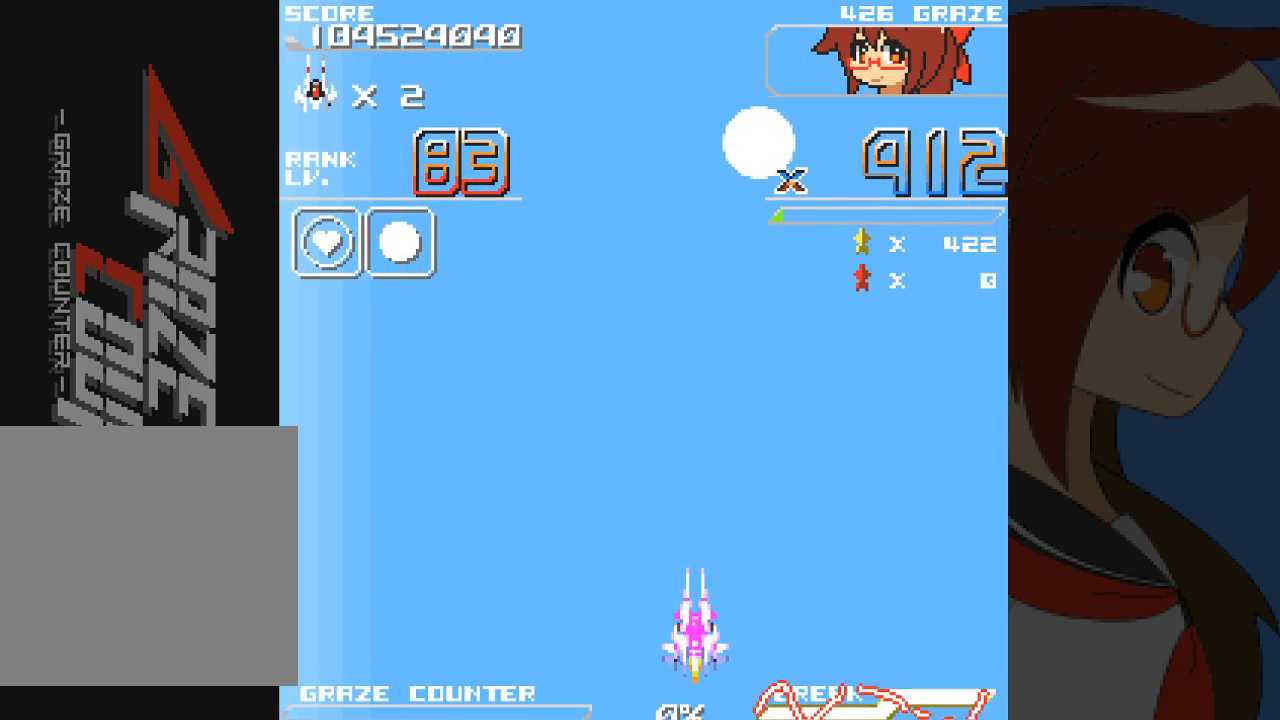
{"buttons": ["A"], "left_stick": "center", "events": []}
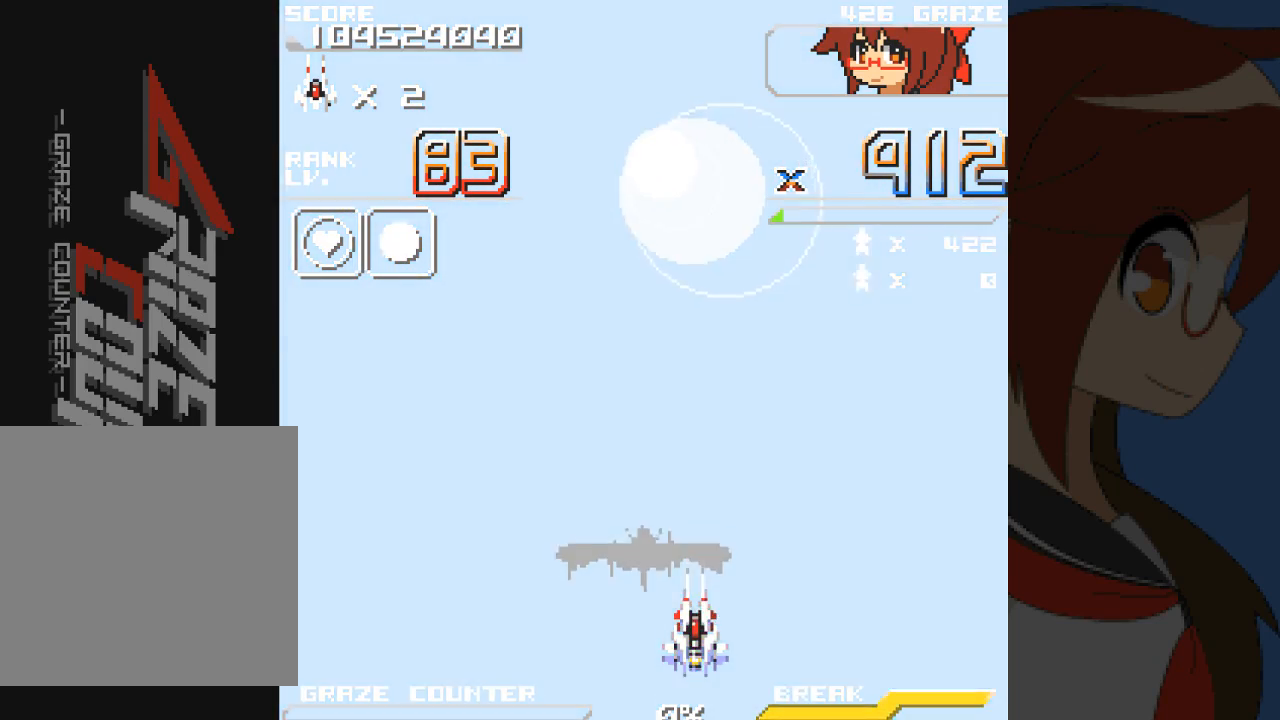
{"buttons": ["A"], "left_stick": "center", "events": []}
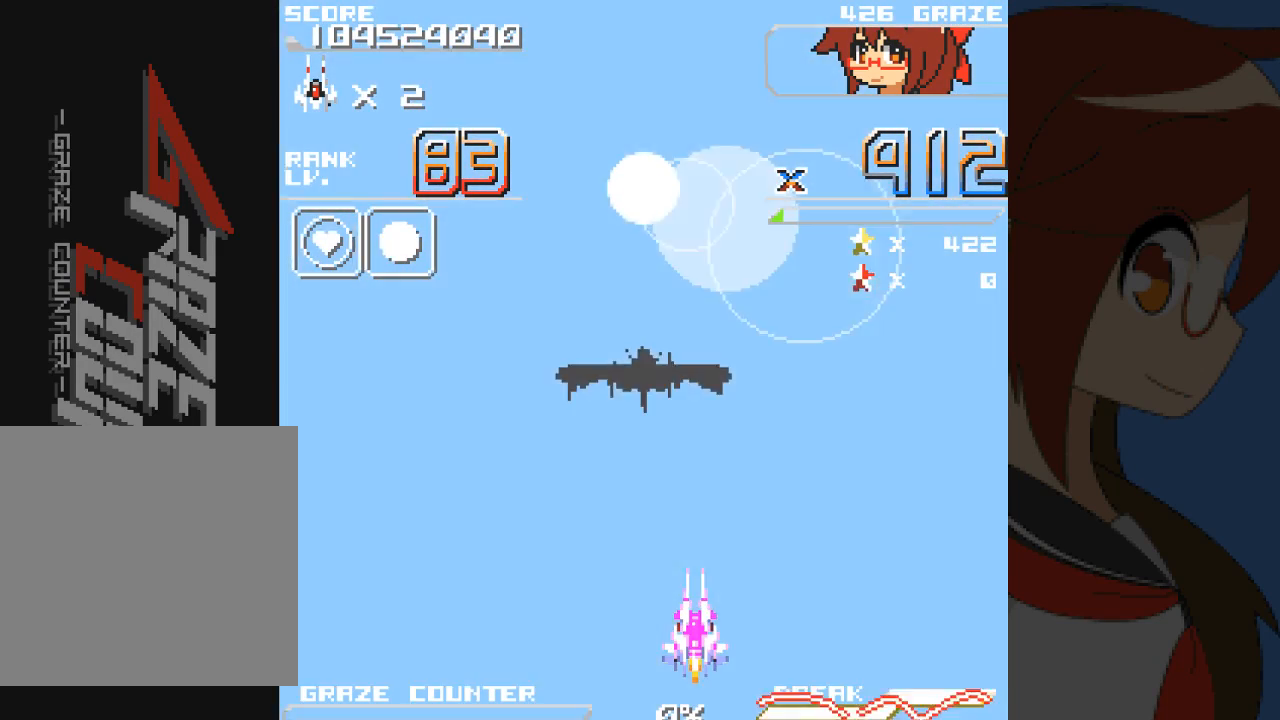
{"buttons": ["A"], "left_stick": "center", "events": []}
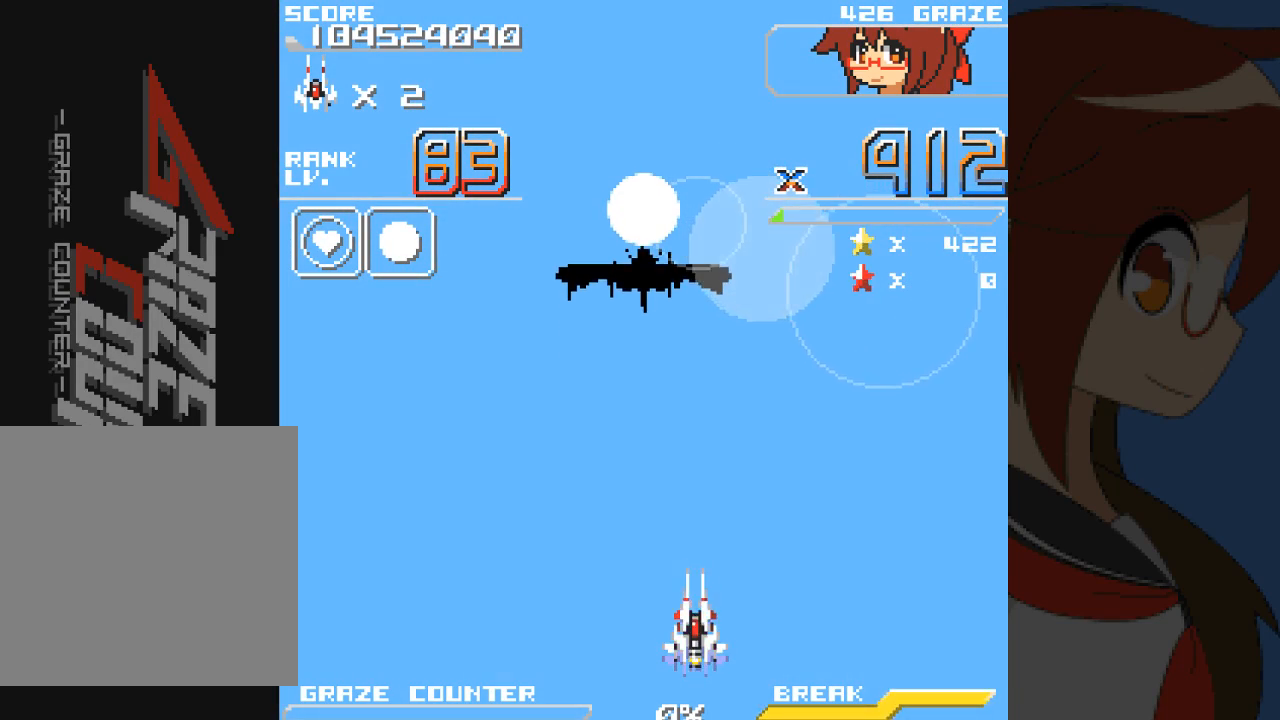
{"buttons": ["A"], "left_stick": "center", "events": []}